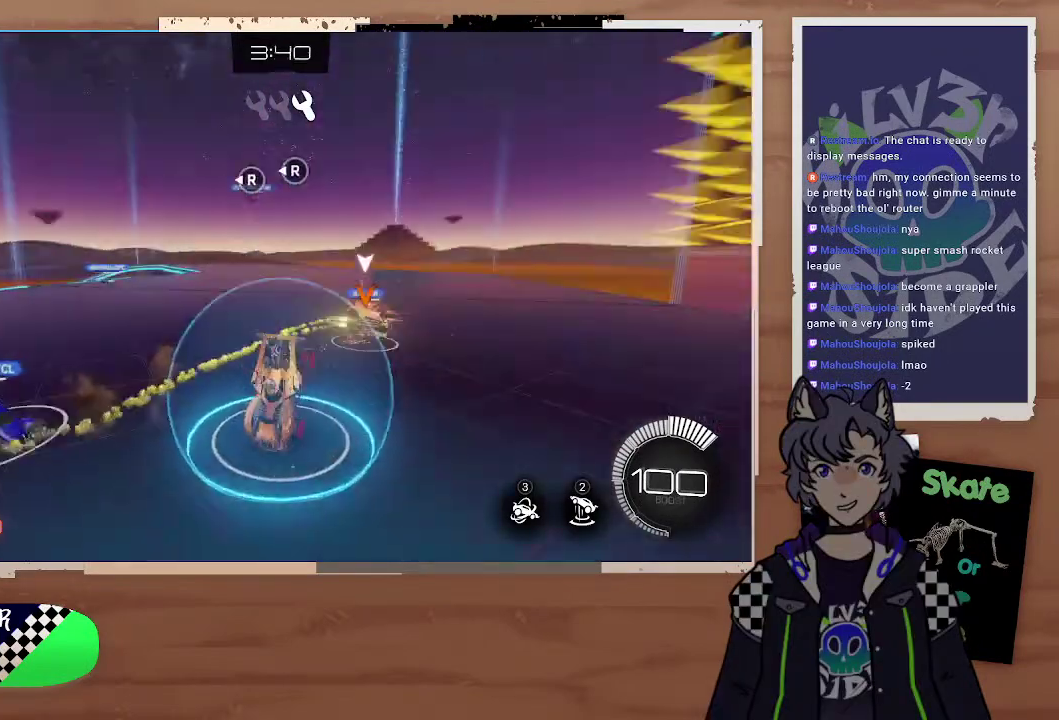
Gameplay with a controller (PlayStation layout); each line is a JSON object with the inputs held at the frame after it. "events" lists button and stick changes between this image and that frame as [ms after this image, input, new state], when the widget could be followed in between.
{"buttons": ["R2"], "left_stick": "right", "right_stick": "center", "events": [[133, "left_stick", "right"]]}
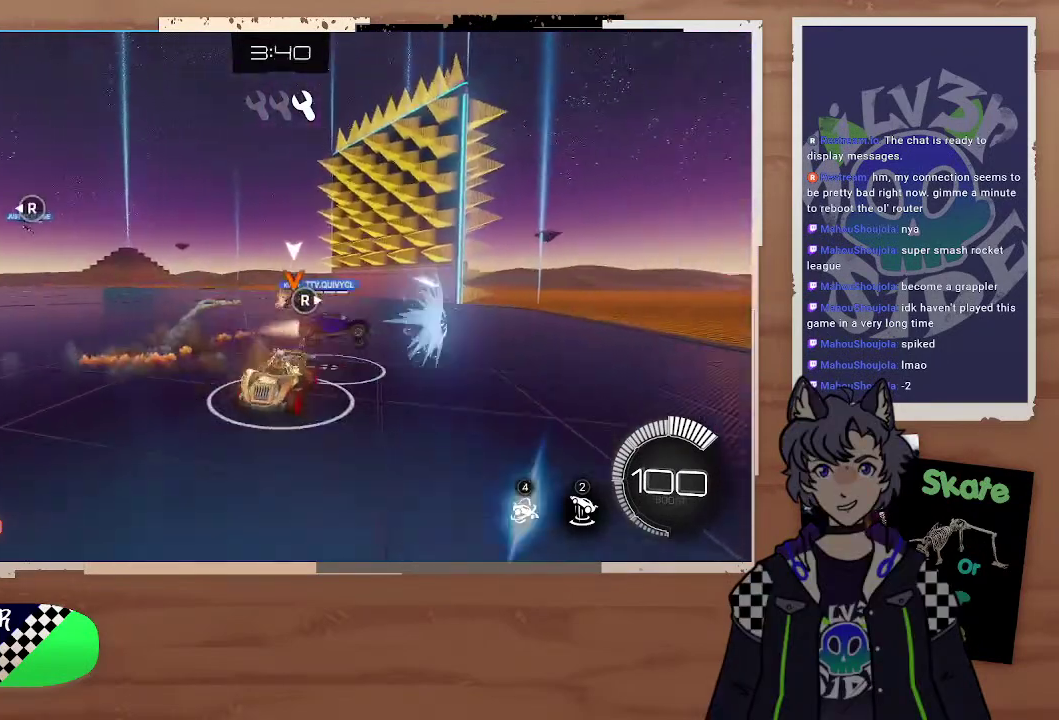
{"buttons": ["R2"], "left_stick": "right", "right_stick": "center", "events": [[200, "left_stick", "down-right"], [367, "left_stick", "right"]]}
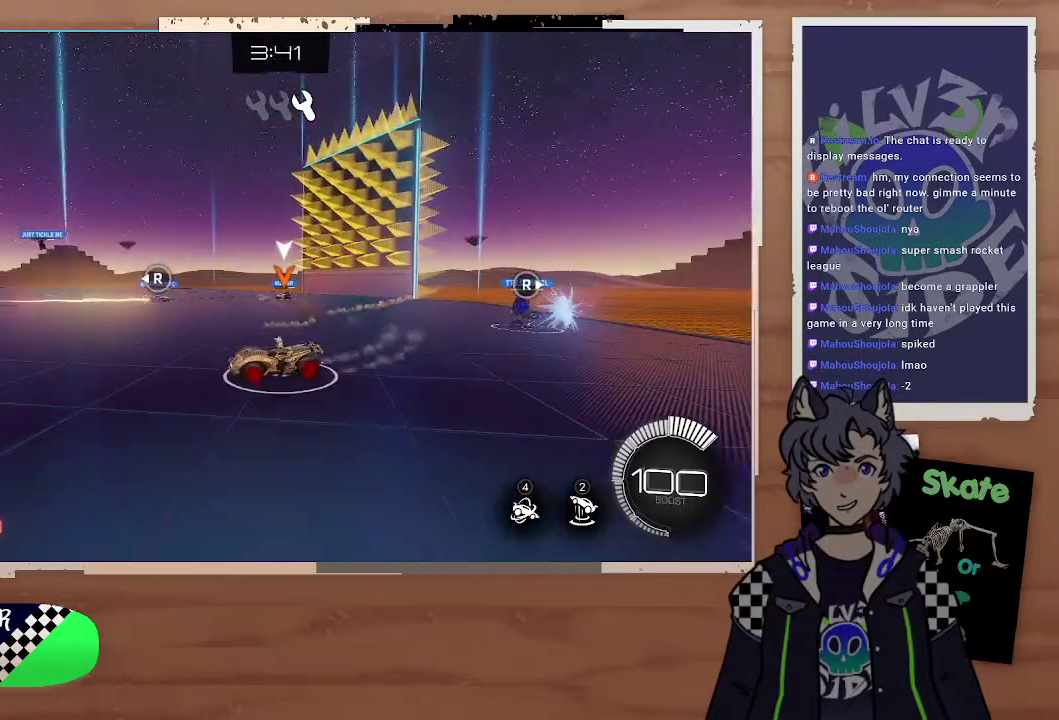
{"buttons": ["R2"], "left_stick": "right", "right_stick": "center", "events": [[100, "right_stick", "left"], [200, "right_stick", "center"], [267, "left_stick", "center"], [467, "left_stick", "right"]]}
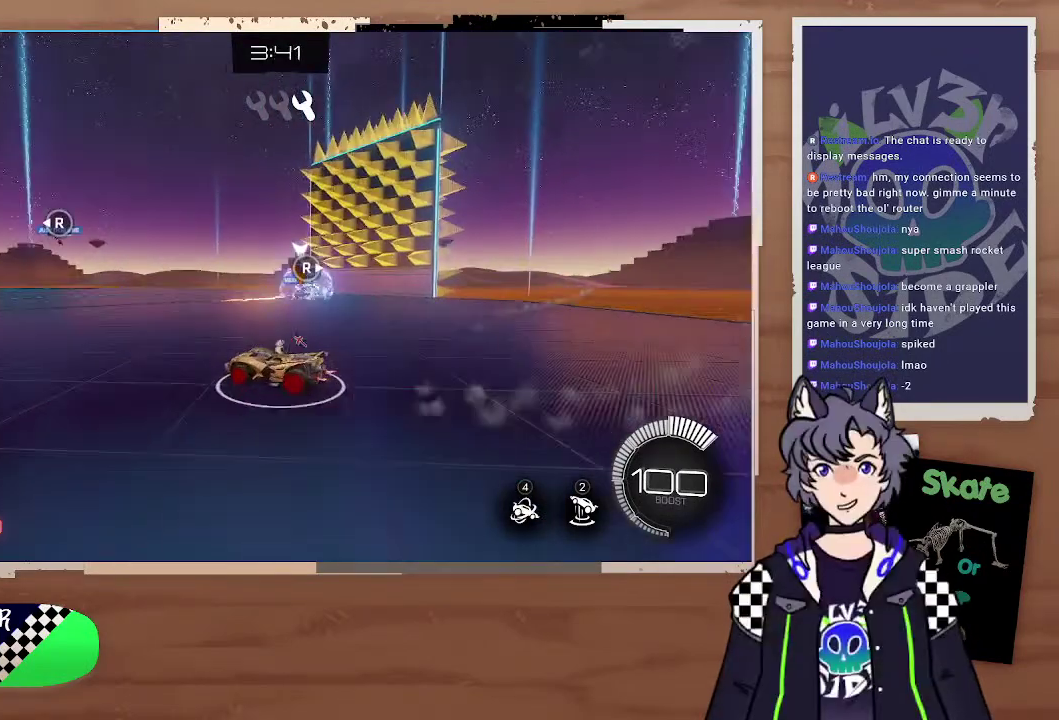
{"buttons": ["R2"], "left_stick": "right", "right_stick": "center", "events": []}
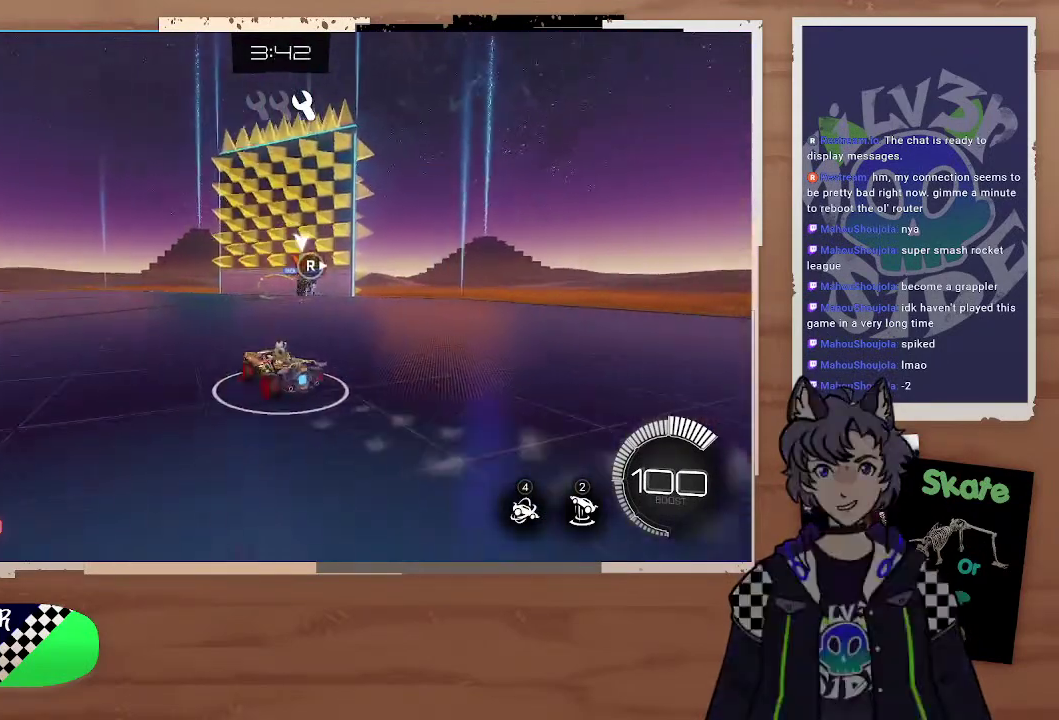
{"buttons": ["R2"], "left_stick": "right", "right_stick": "center", "events": [[167, "R2", "up"], [200, "left_stick", "left"], [300, "left_stick", "right"], [333, "R2", "down"]]}